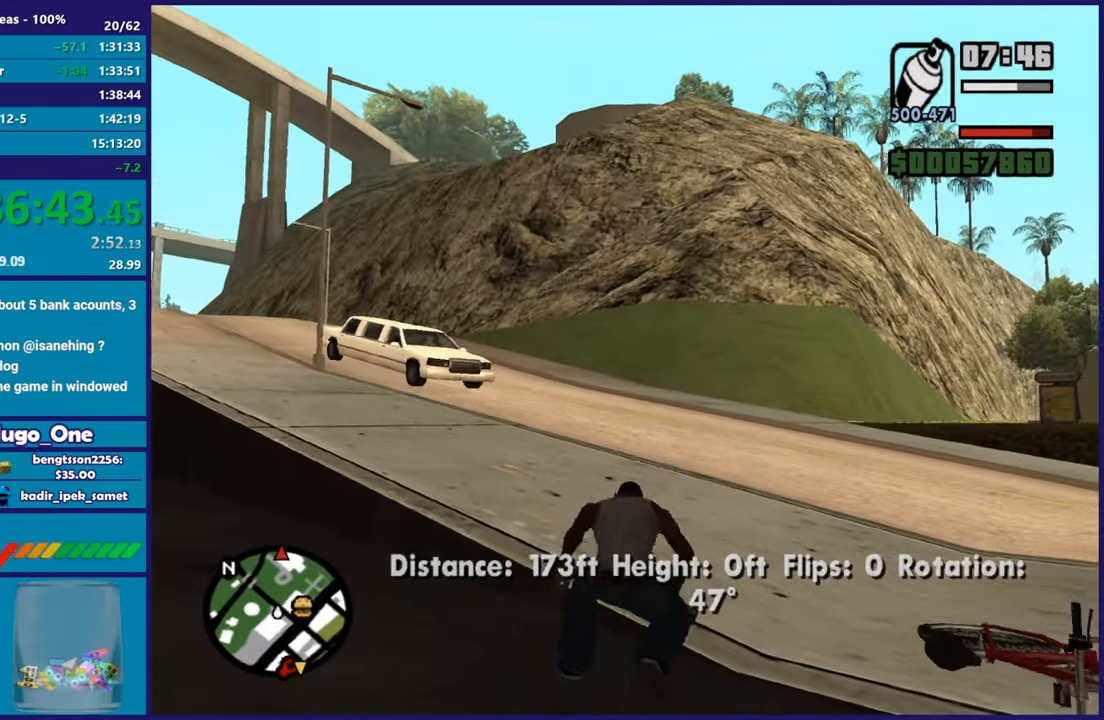
Gameplay with a controller (Xbox layout); each line is a JSON object with the inputs held at the frame after it. "button_events" lists button changes between this image and that frame as [ms after this image, input, new state], when the widget could be followed in between (sticks are given only as held states). This document gives stick clicks only as held states, not as events. Not read: R2.
{"buttons": [], "left_stick": "up-right", "right_stick": "center", "button_events": [[66, "A", "up"]]}
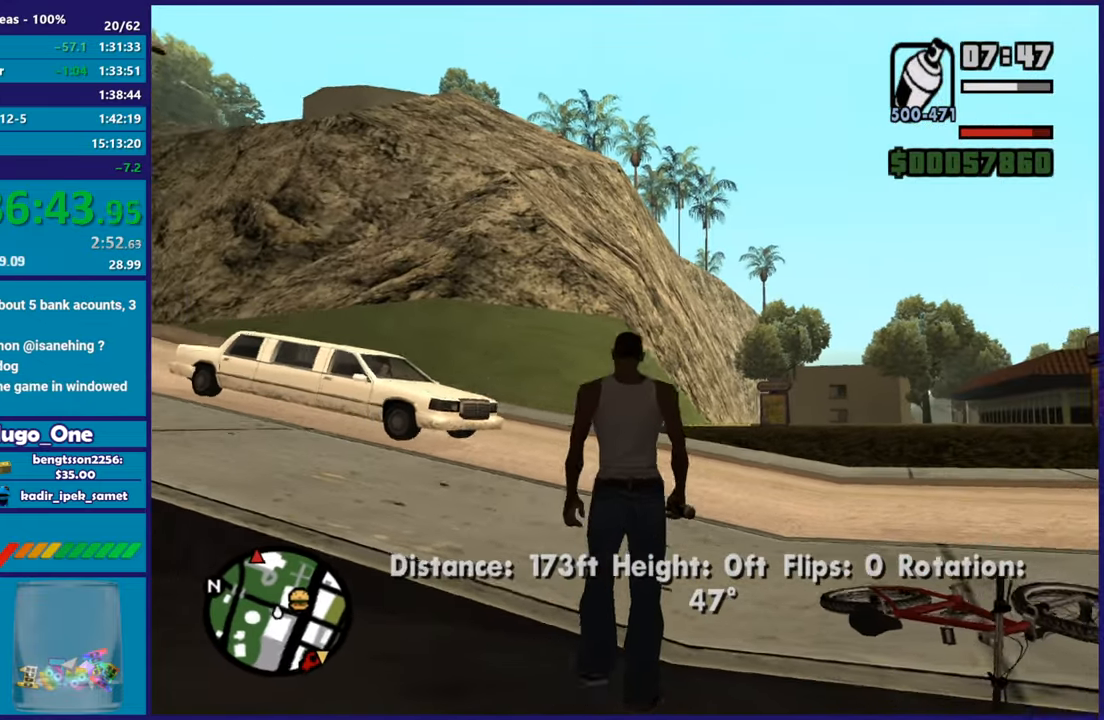
{"buttons": [], "left_stick": "up", "right_stick": "right", "button_events": [[33, "A", "down"], [133, "A", "up"]]}
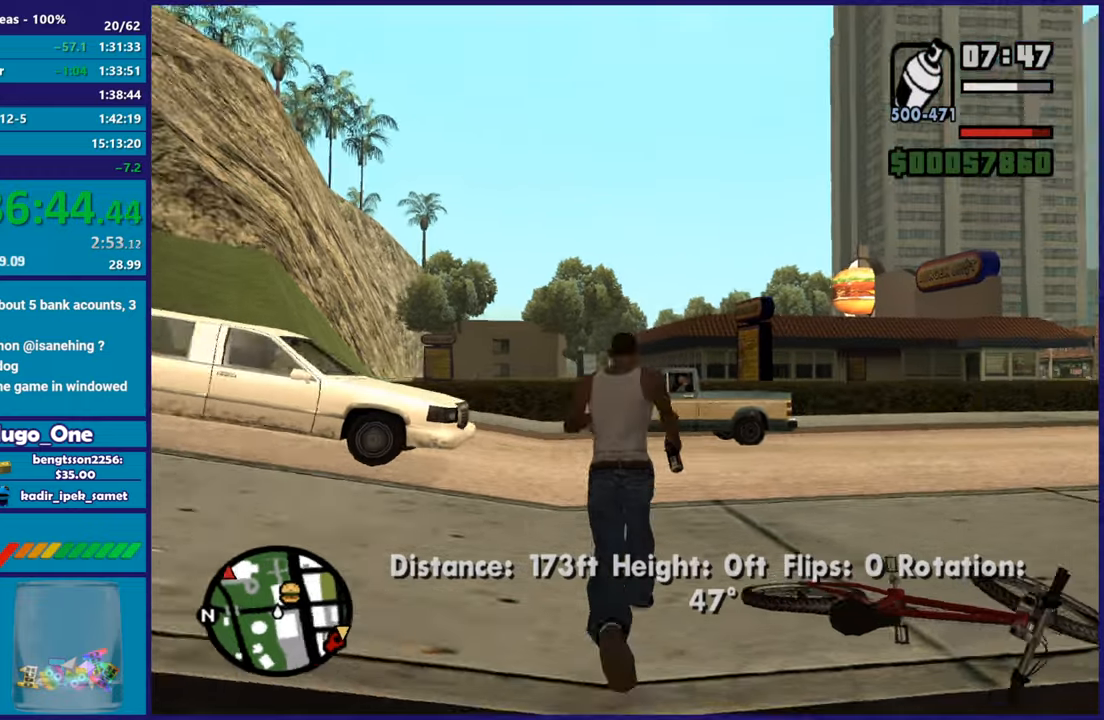
{"buttons": ["Y"], "left_stick": "right", "right_stick": "center", "button_events": [[450, "Y", "down"]]}
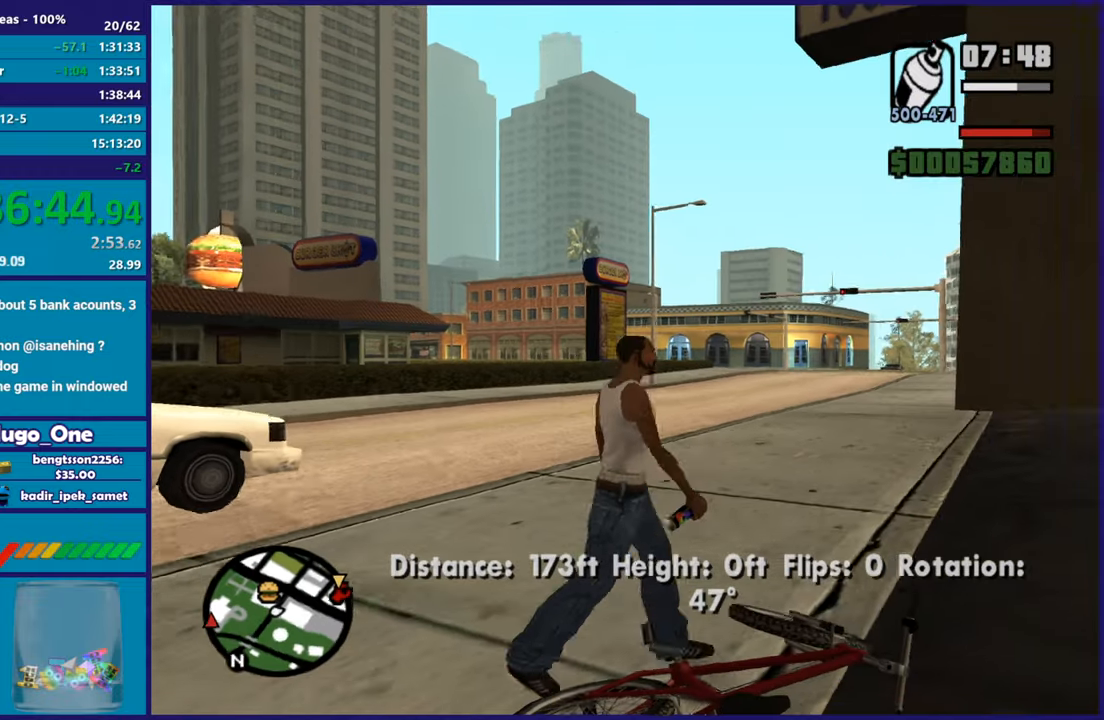
{"buttons": [], "left_stick": "center", "right_stick": "center", "button_events": [[83, "Y", "up"], [133, "Y", "down"], [267, "Y", "up"], [334, "Y", "down"], [434, "Y", "up"]]}
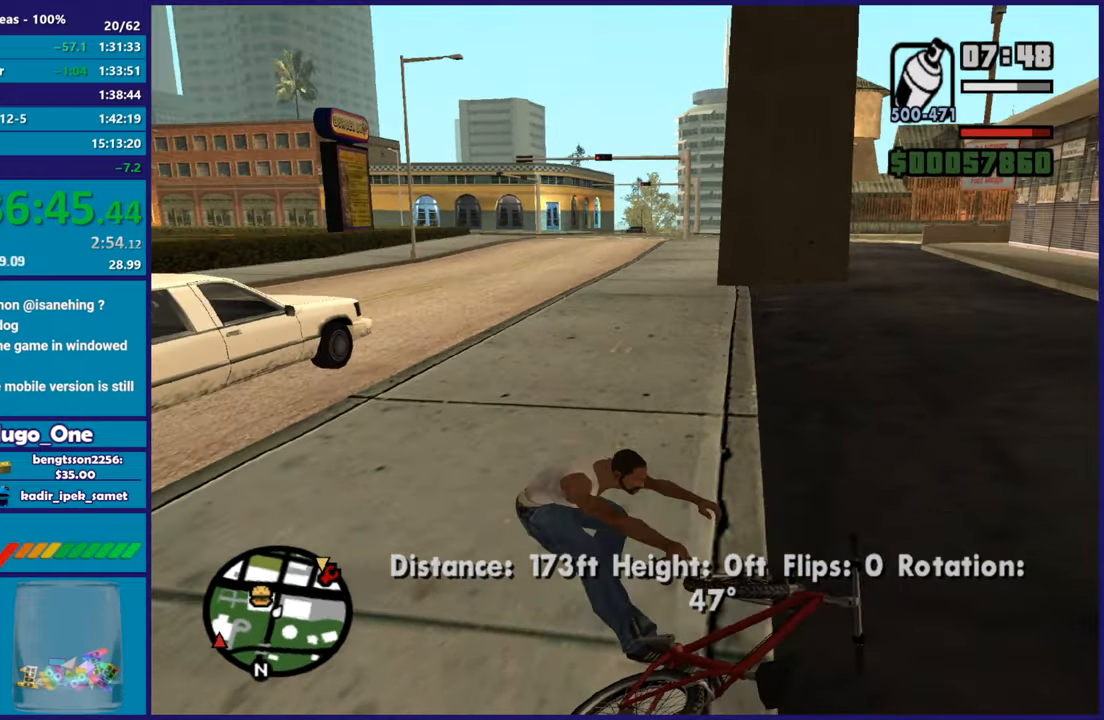
{"buttons": [], "left_stick": "center", "right_stick": "center", "button_events": [[33, "Y", "down"], [150, "Y", "up"], [200, "Y", "down"], [300, "Y", "up"], [383, "Y", "down"], [483, "Y", "up"]]}
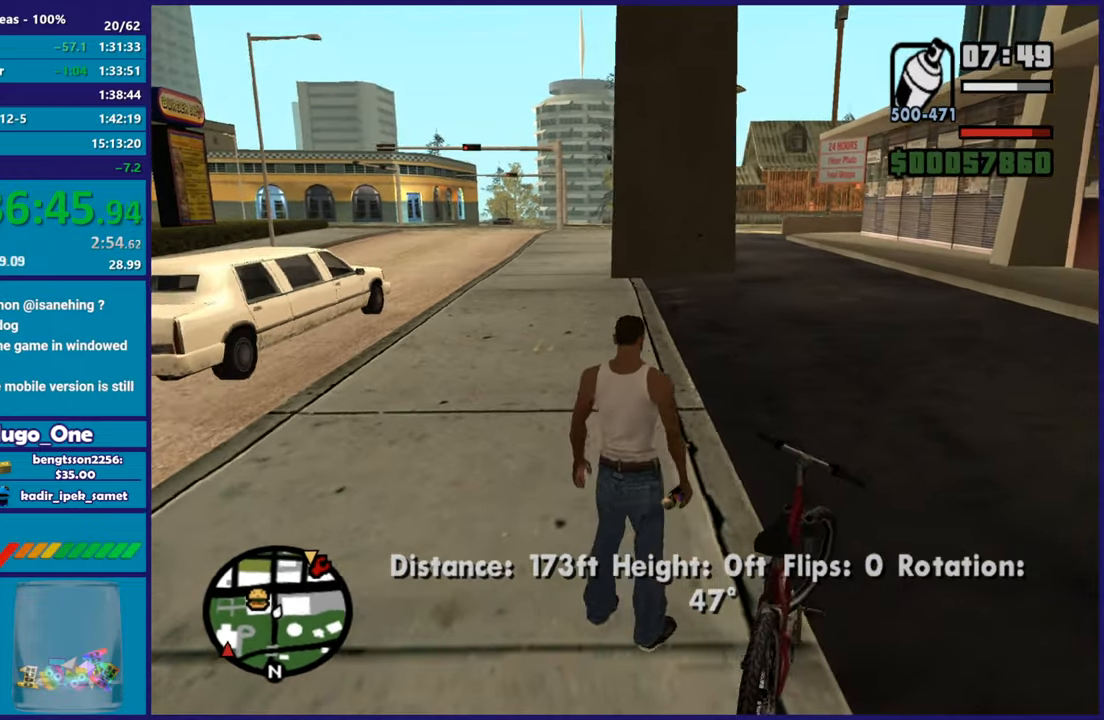
{"buttons": ["Y"], "left_stick": "center", "right_stick": "center", "button_events": [[67, "Y", "down"], [184, "Y", "up"], [267, "Y", "down"], [350, "Y", "up"], [450, "Y", "down"]]}
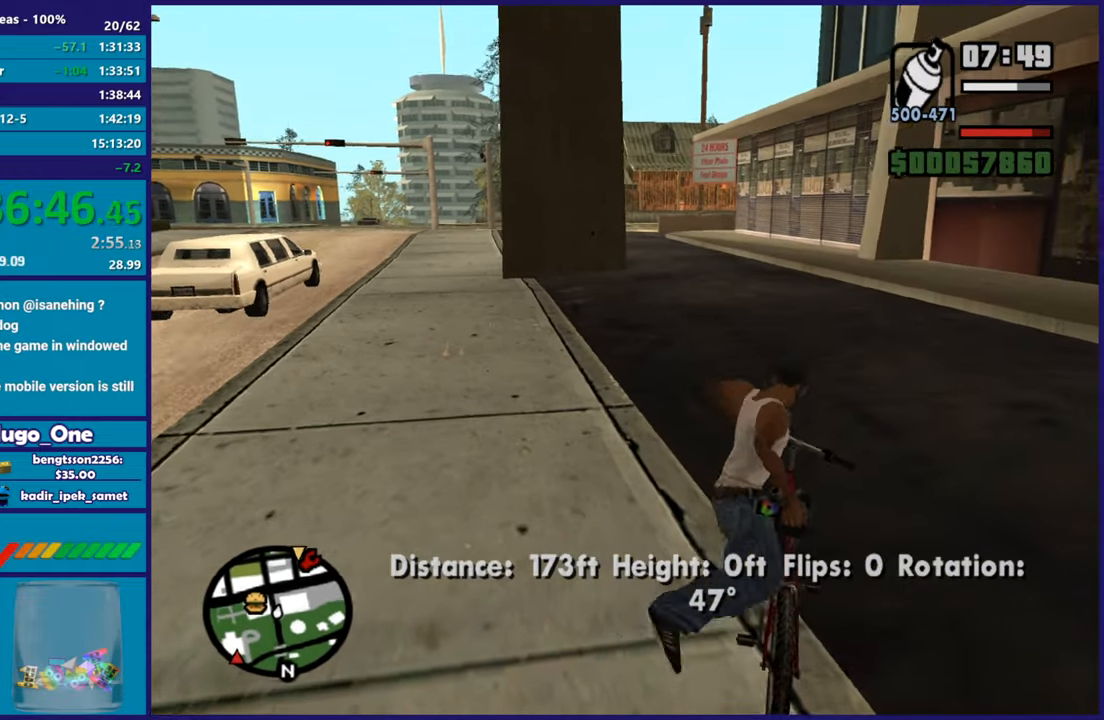
{"buttons": [], "left_stick": "center", "right_stick": "center", "button_events": [[16, "Y", "up"]]}
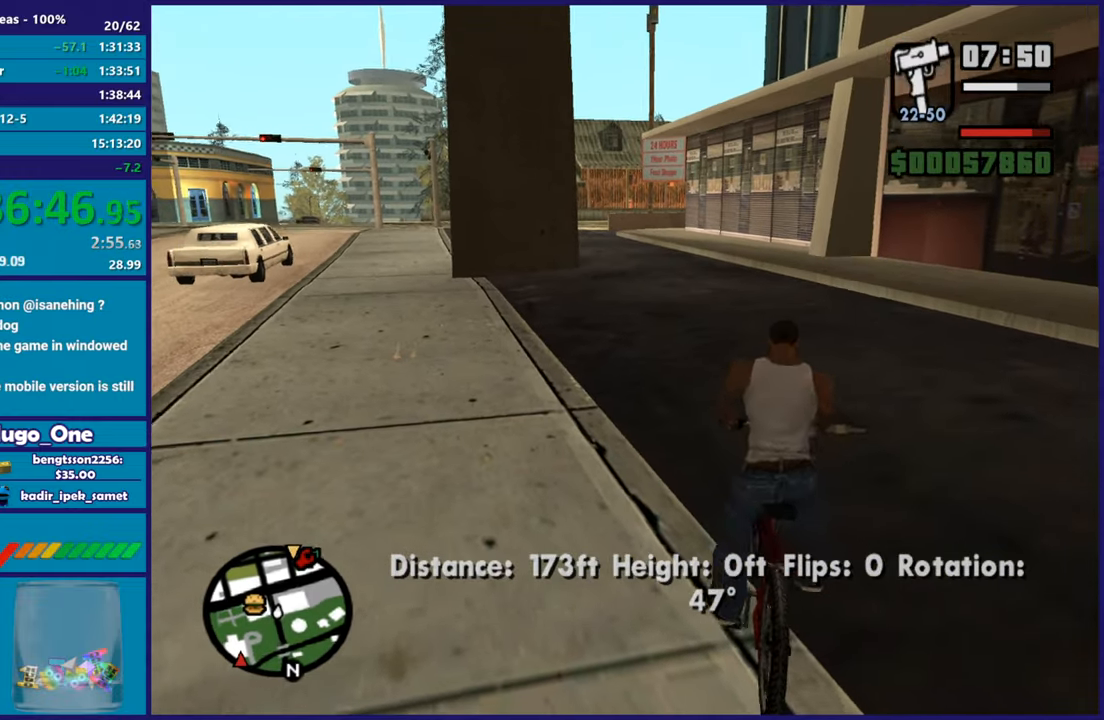
{"buttons": [], "left_stick": "up-left", "right_stick": "center", "button_events": []}
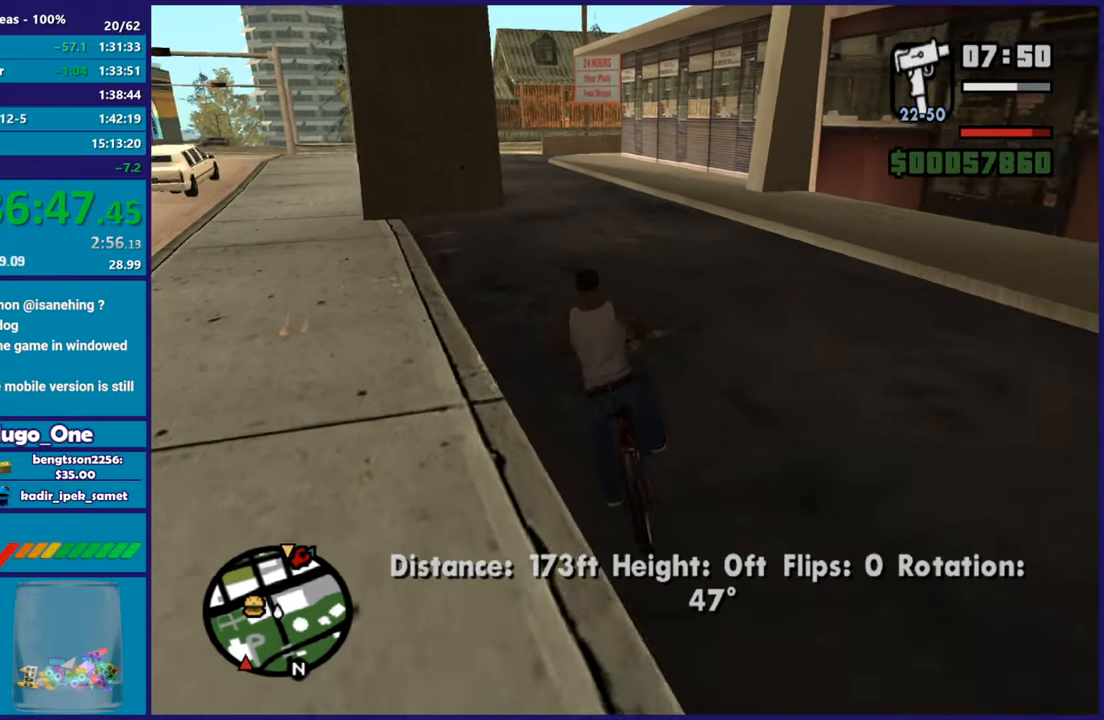
{"buttons": [], "left_stick": "center", "right_stick": "down", "button_events": []}
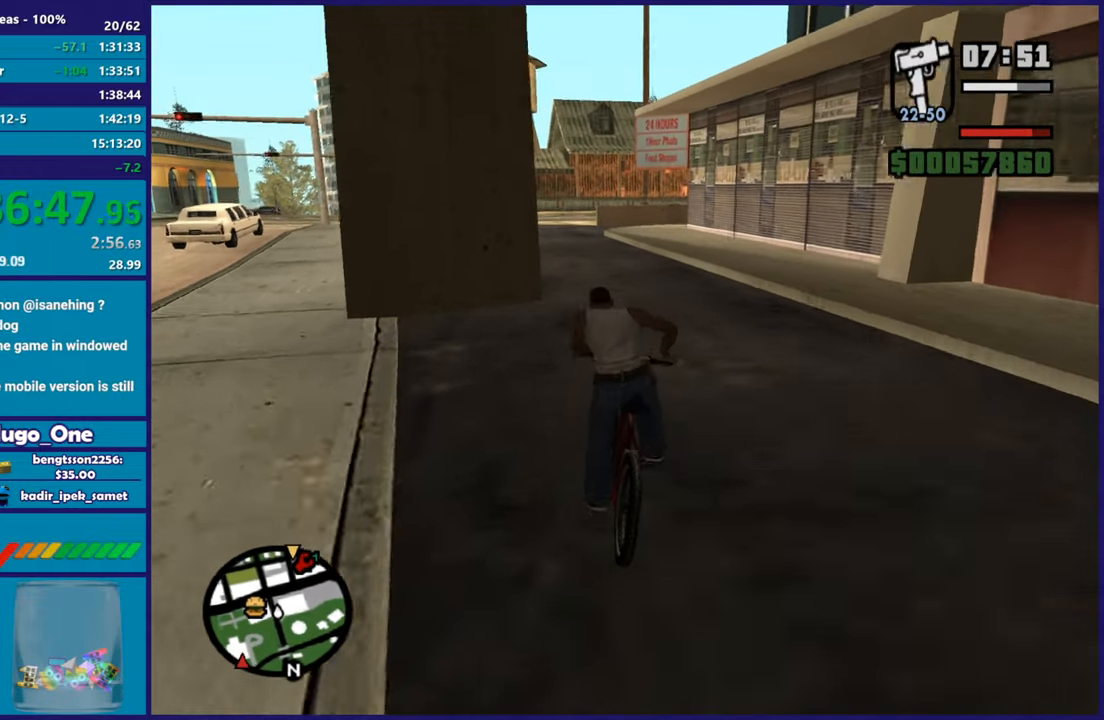
{"buttons": [], "left_stick": "left", "right_stick": "right", "button_events": []}
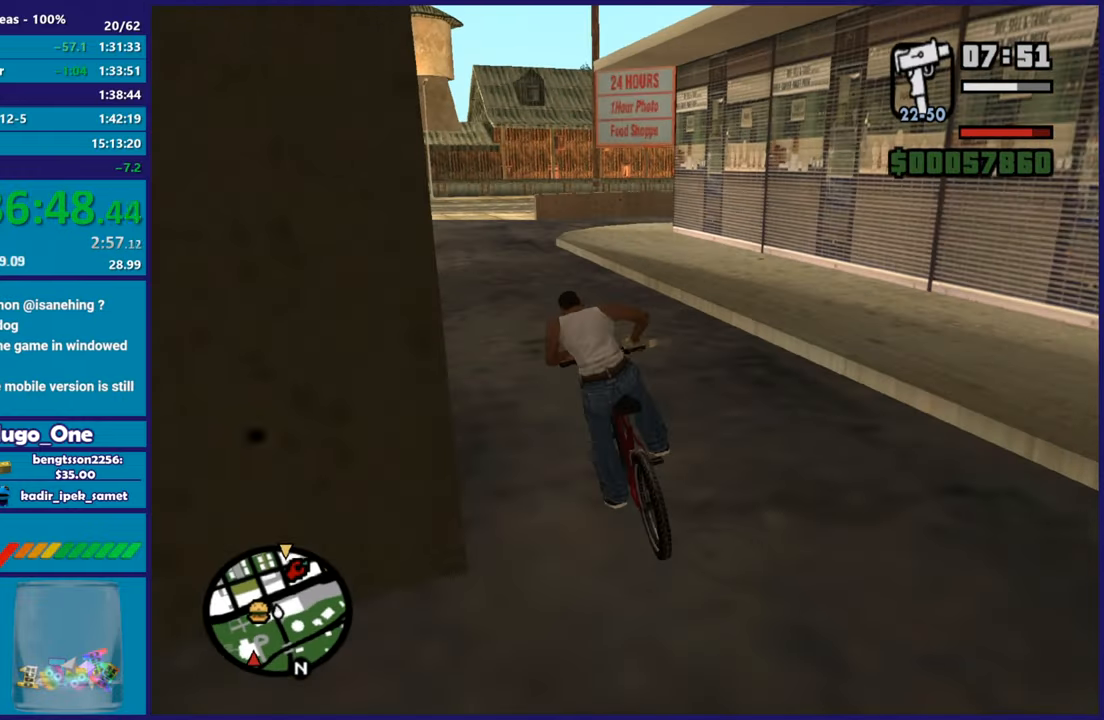
{"buttons": [], "left_stick": "center", "right_stick": "right", "button_events": []}
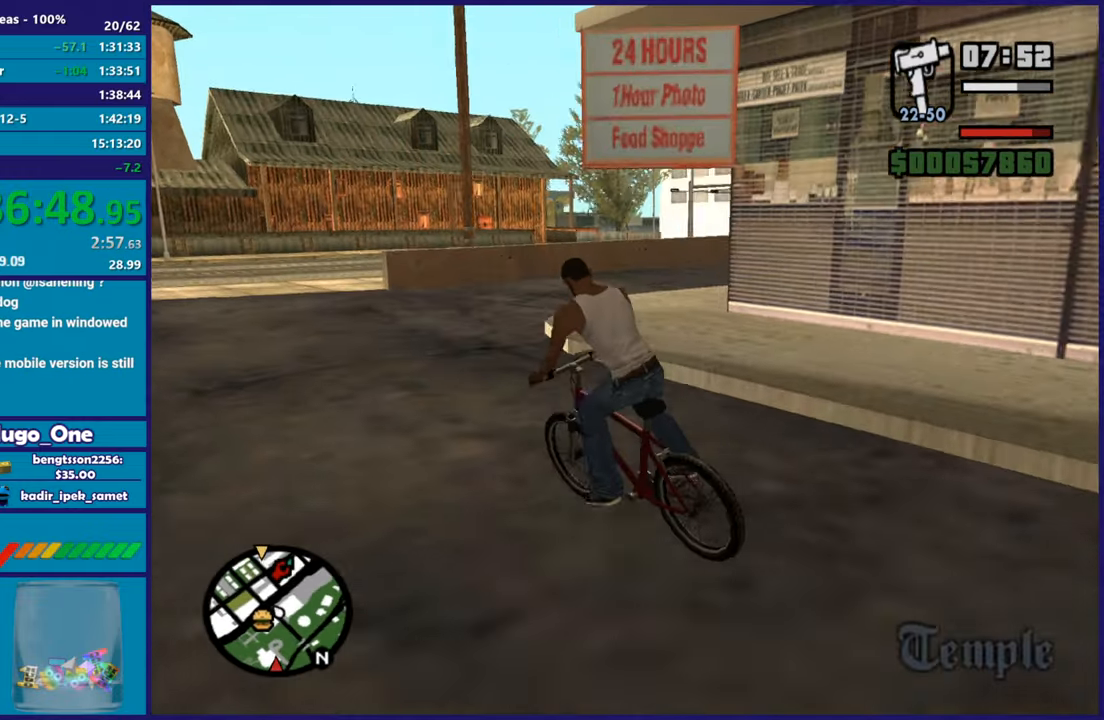
{"buttons": [], "left_stick": "right", "right_stick": "down-right", "button_events": []}
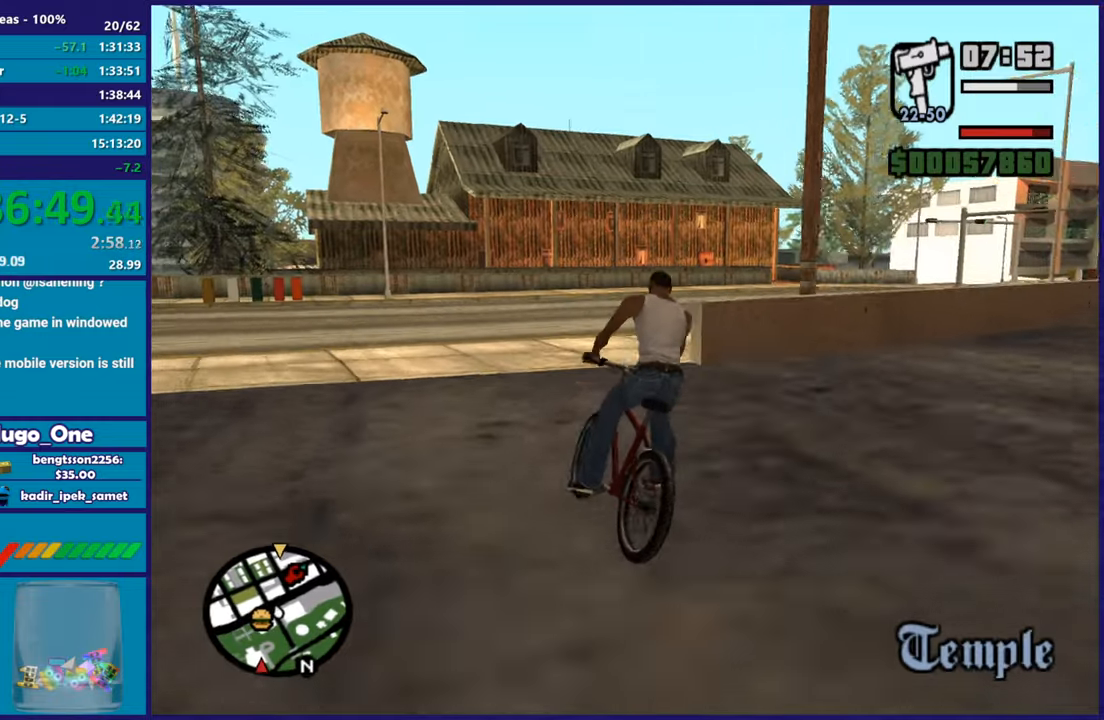
{"buttons": [], "left_stick": "right", "right_stick": "center", "button_events": []}
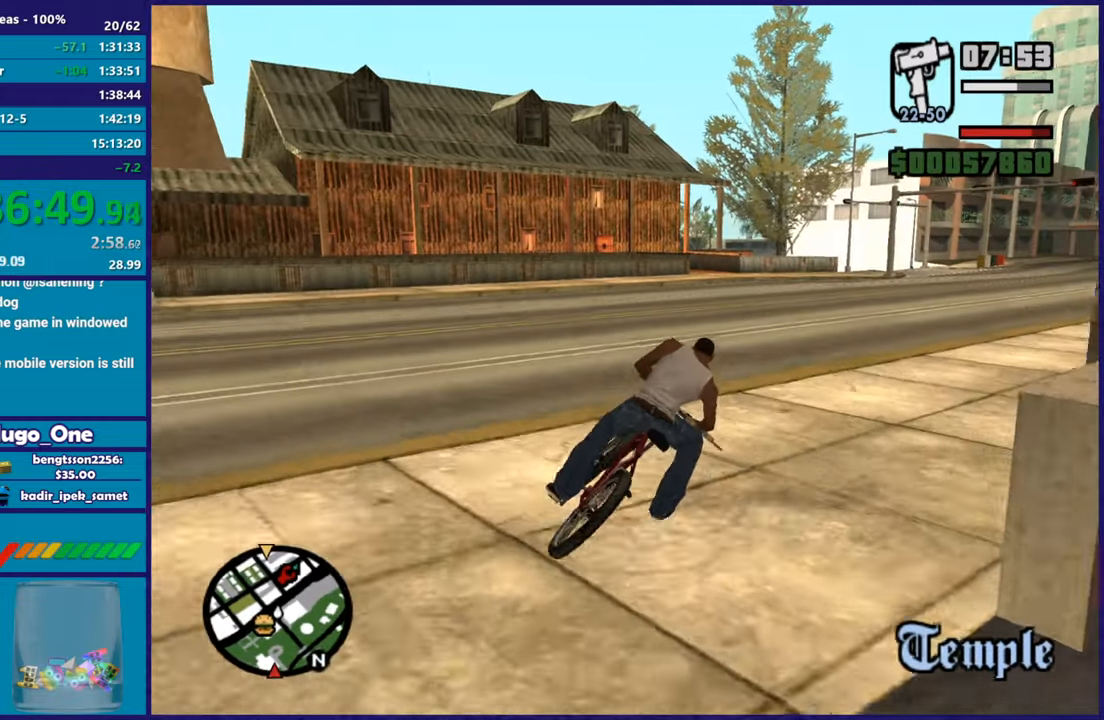
{"buttons": [], "left_stick": "right", "right_stick": "center", "button_events": []}
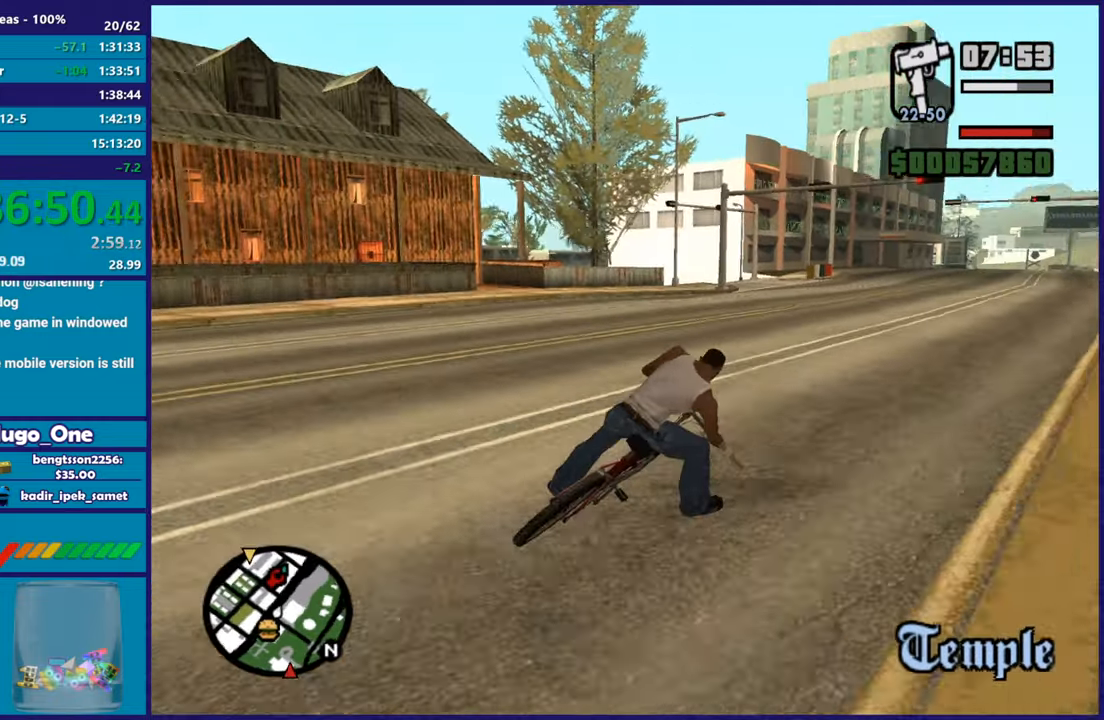
{"buttons": [], "left_stick": "up-left", "right_stick": "center", "button_events": []}
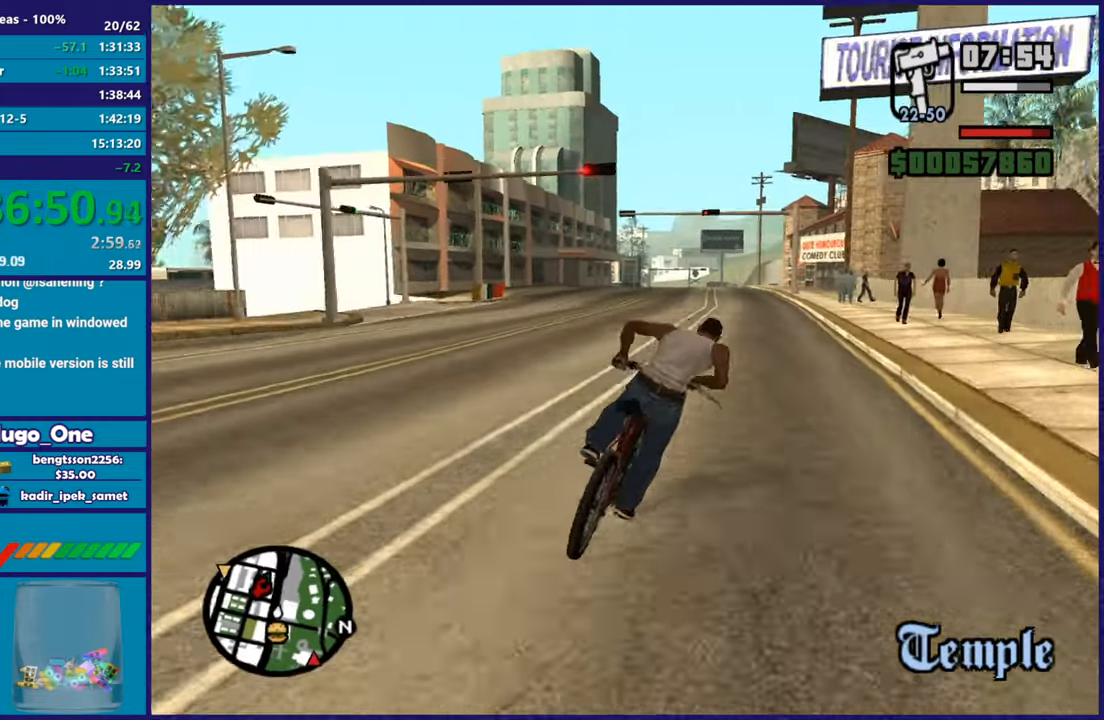
{"buttons": [], "left_stick": "center", "right_stick": "center", "button_events": []}
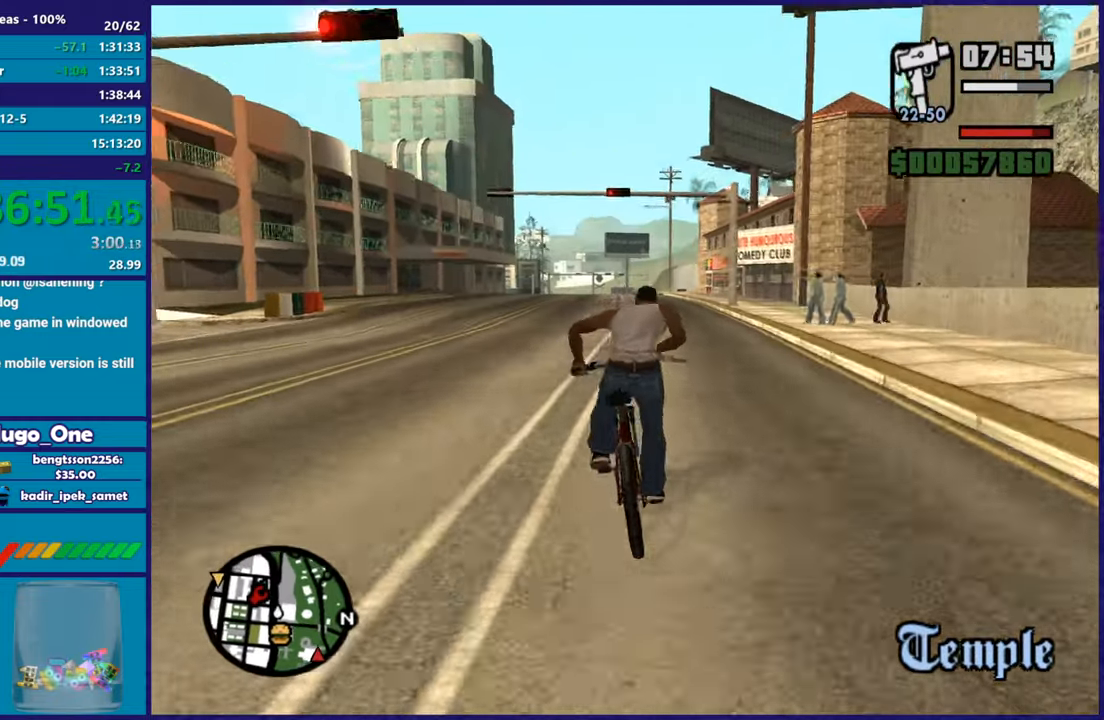
{"buttons": [], "left_stick": "center", "right_stick": "center", "button_events": []}
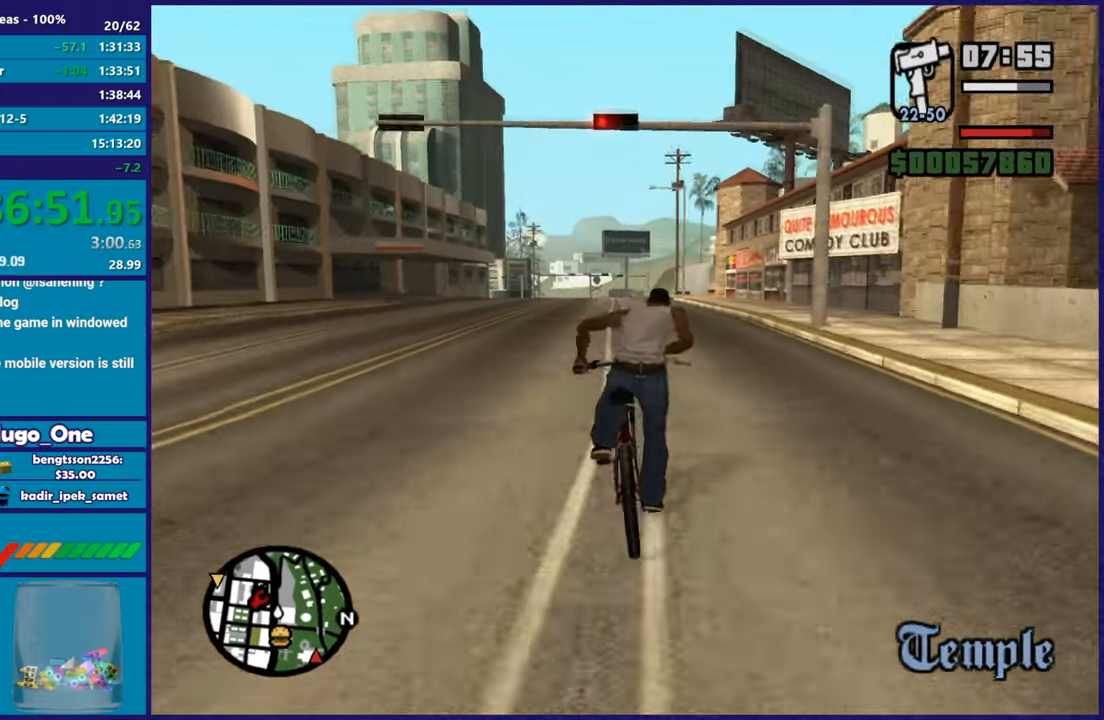
{"buttons": [], "left_stick": "center", "right_stick": "center", "button_events": []}
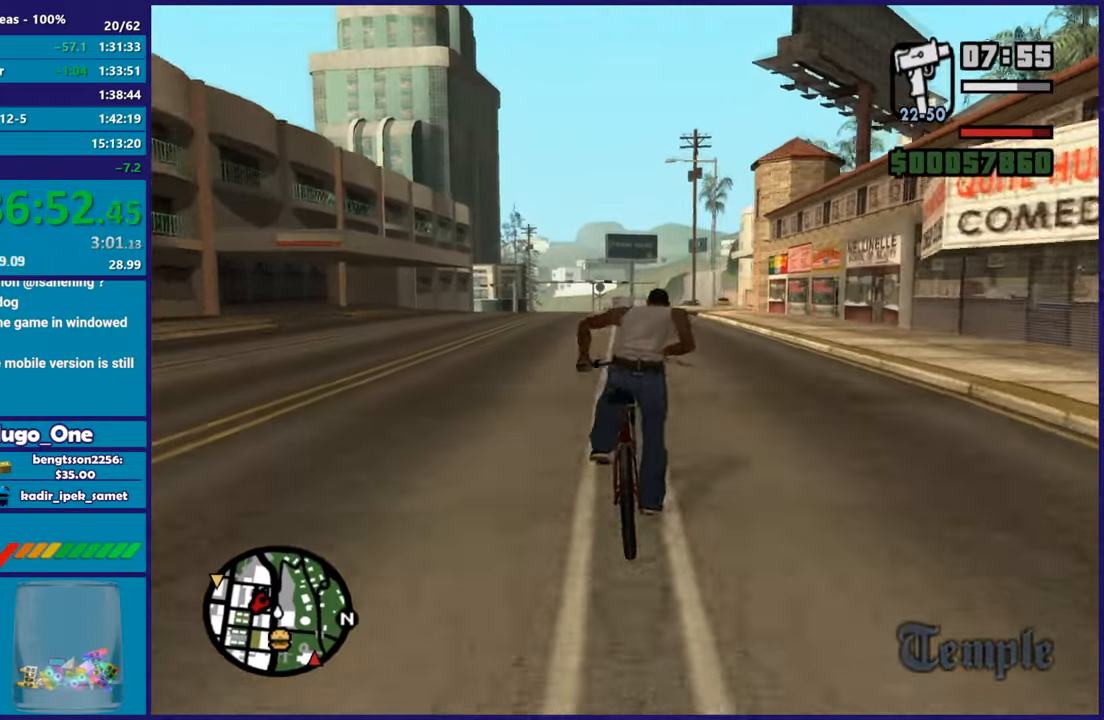
{"buttons": [], "left_stick": "up-left", "right_stick": "center", "button_events": []}
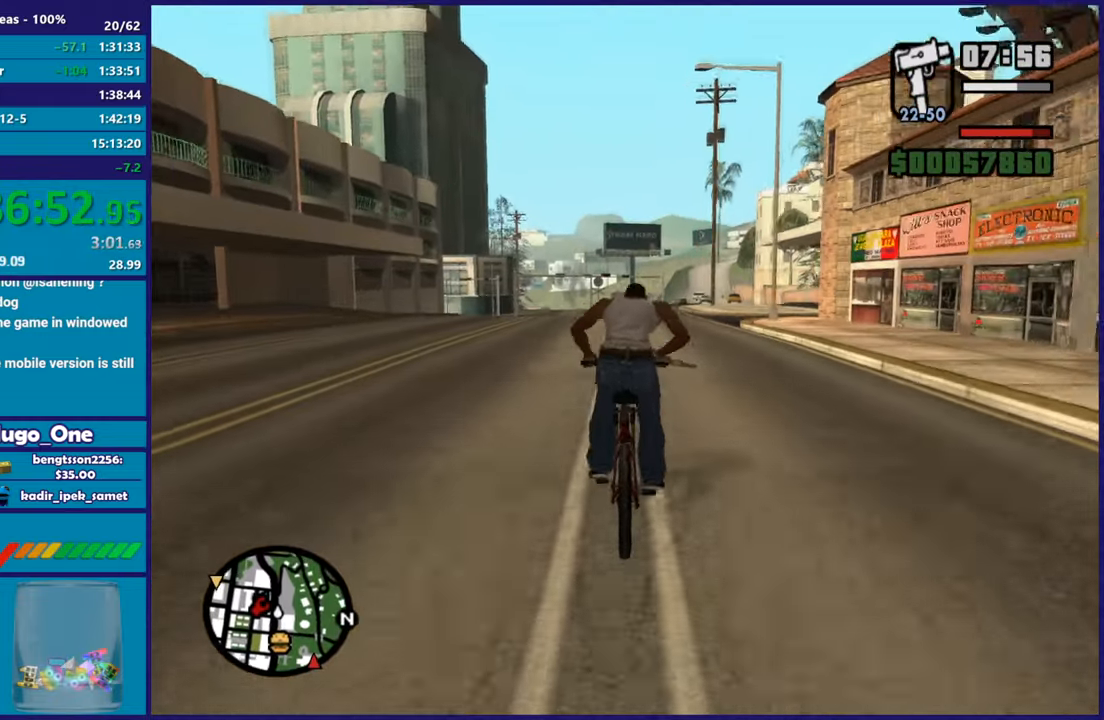
{"buttons": [], "left_stick": "right", "right_stick": "down", "button_events": []}
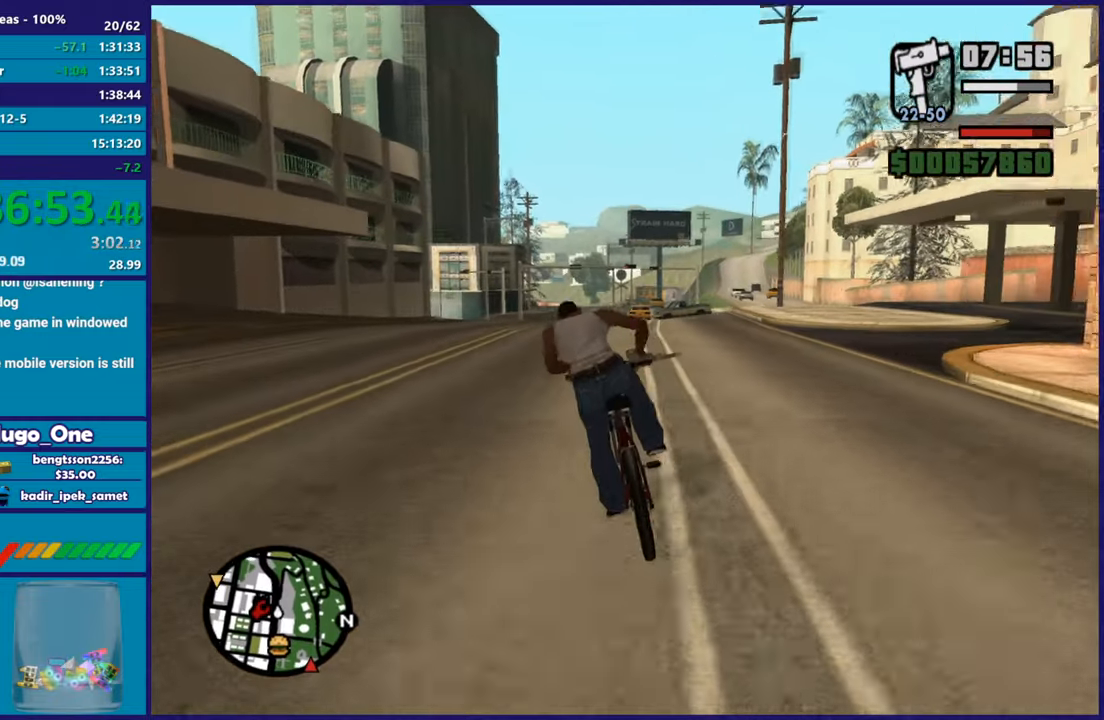
{"buttons": [], "left_stick": "up-left", "right_stick": "down", "button_events": []}
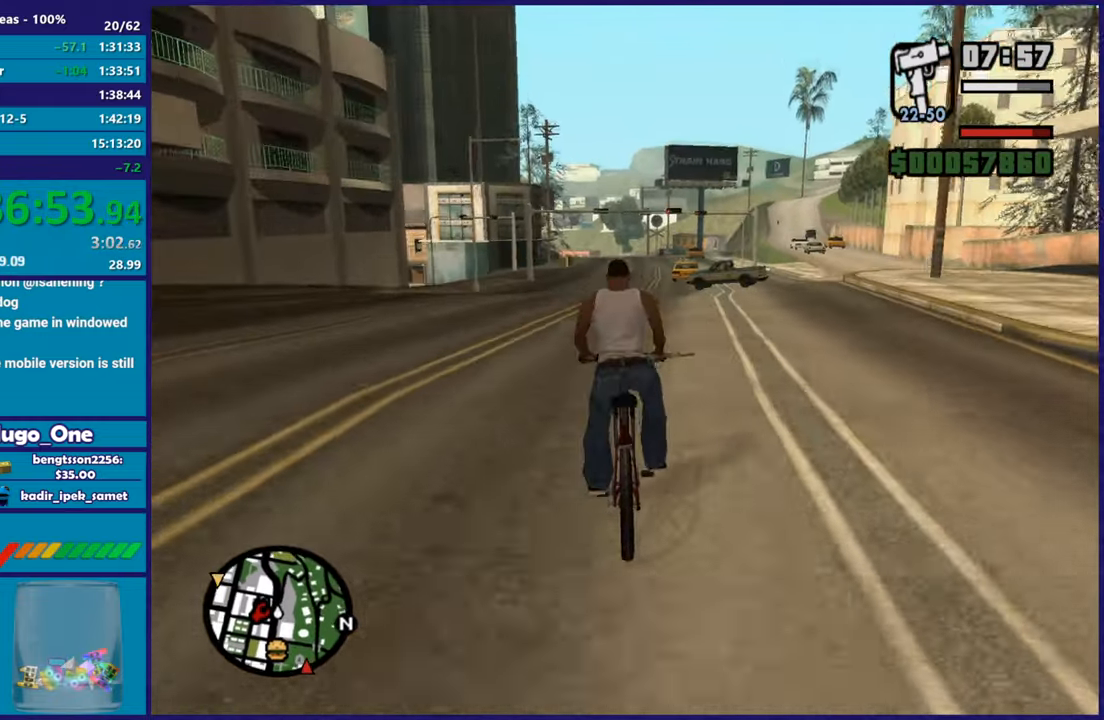
{"buttons": [], "left_stick": "center", "right_stick": "down-right", "button_events": []}
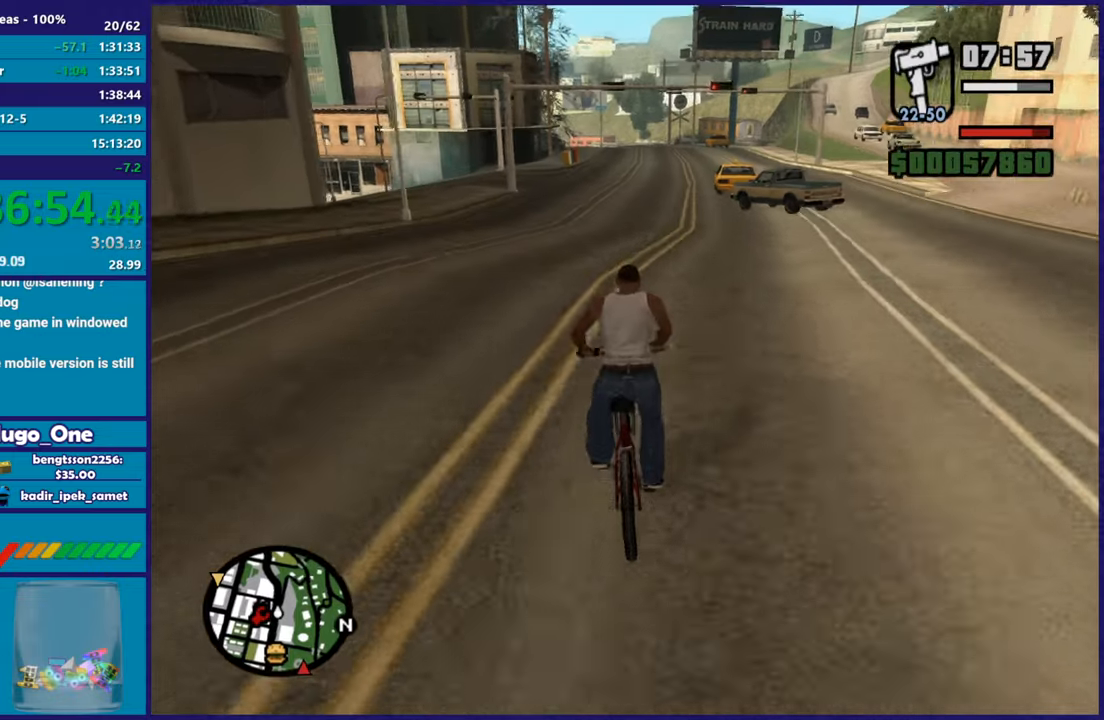
{"buttons": [], "left_stick": "center", "right_stick": "down", "button_events": []}
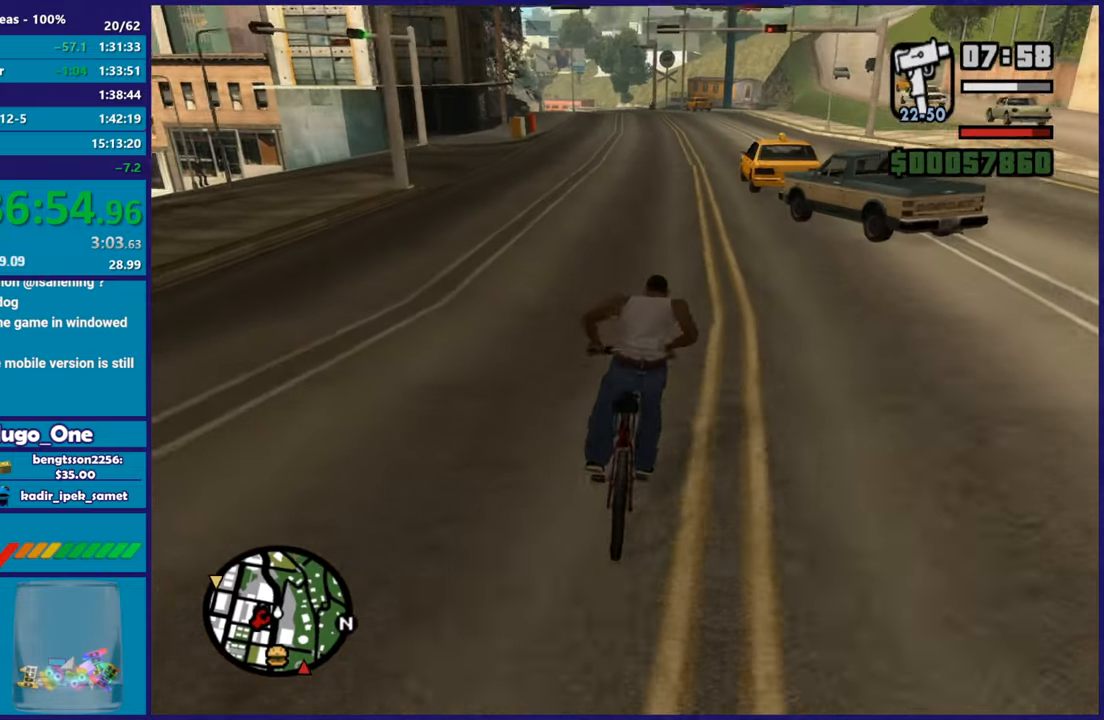
{"buttons": [], "left_stick": "center", "right_stick": "down", "button_events": []}
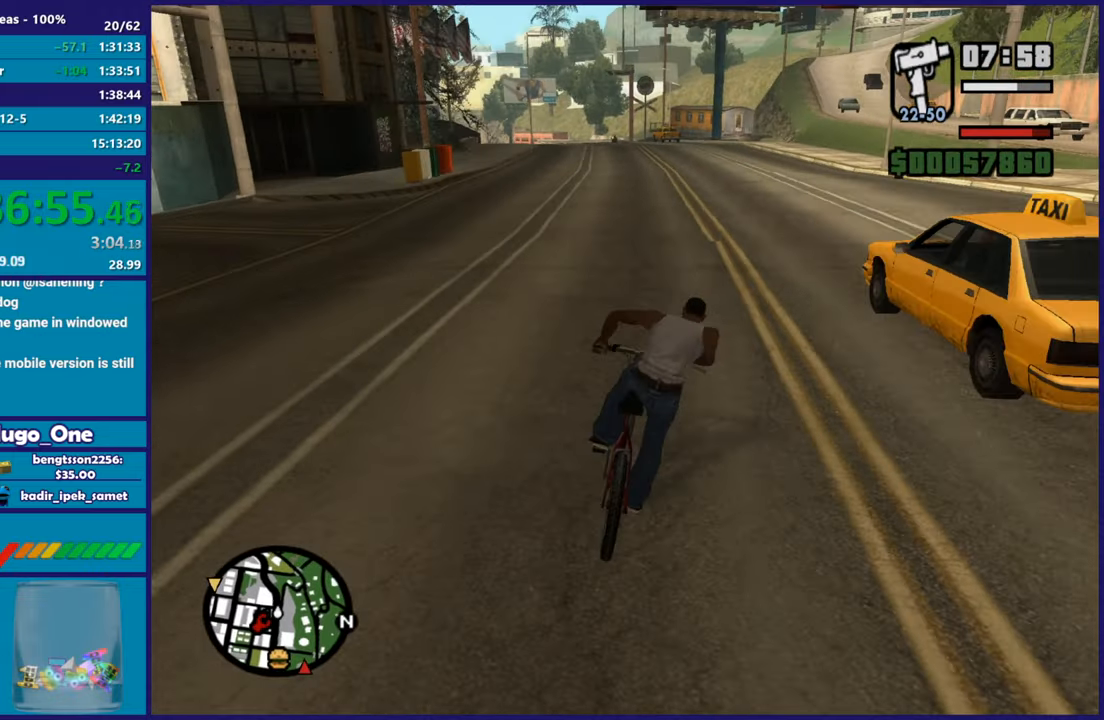
{"buttons": [], "left_stick": "center", "right_stick": "down-left", "button_events": []}
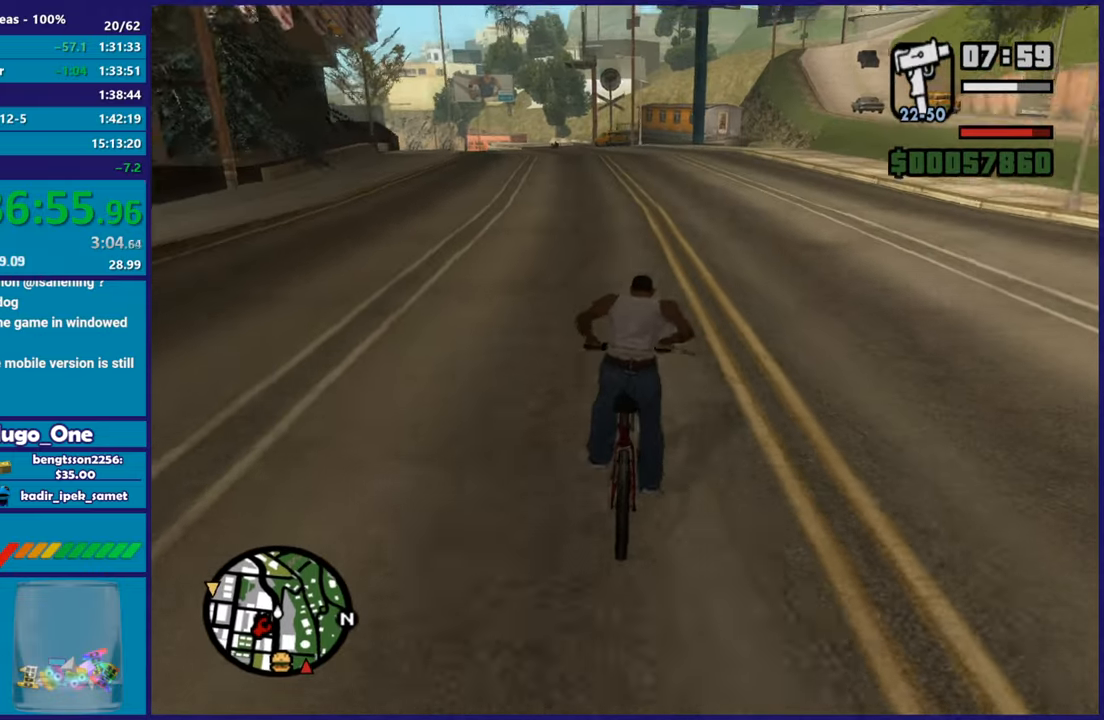
{"buttons": [], "left_stick": "up-left", "right_stick": "down", "button_events": []}
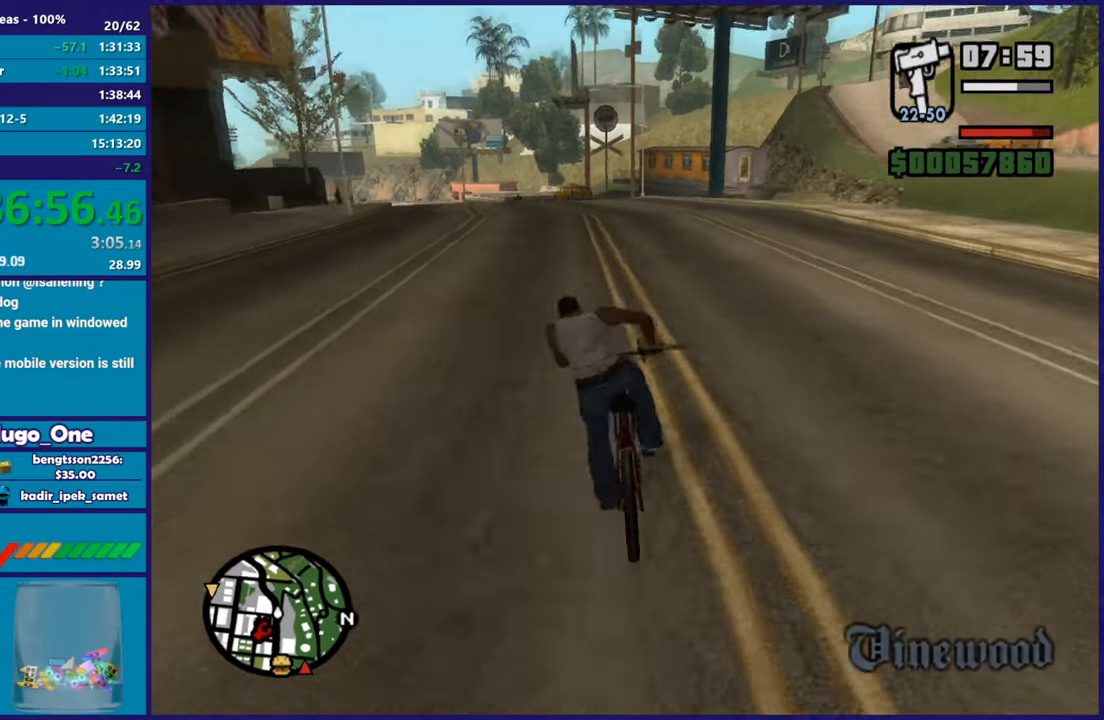
{"buttons": [], "left_stick": "left", "right_stick": "down-left", "button_events": []}
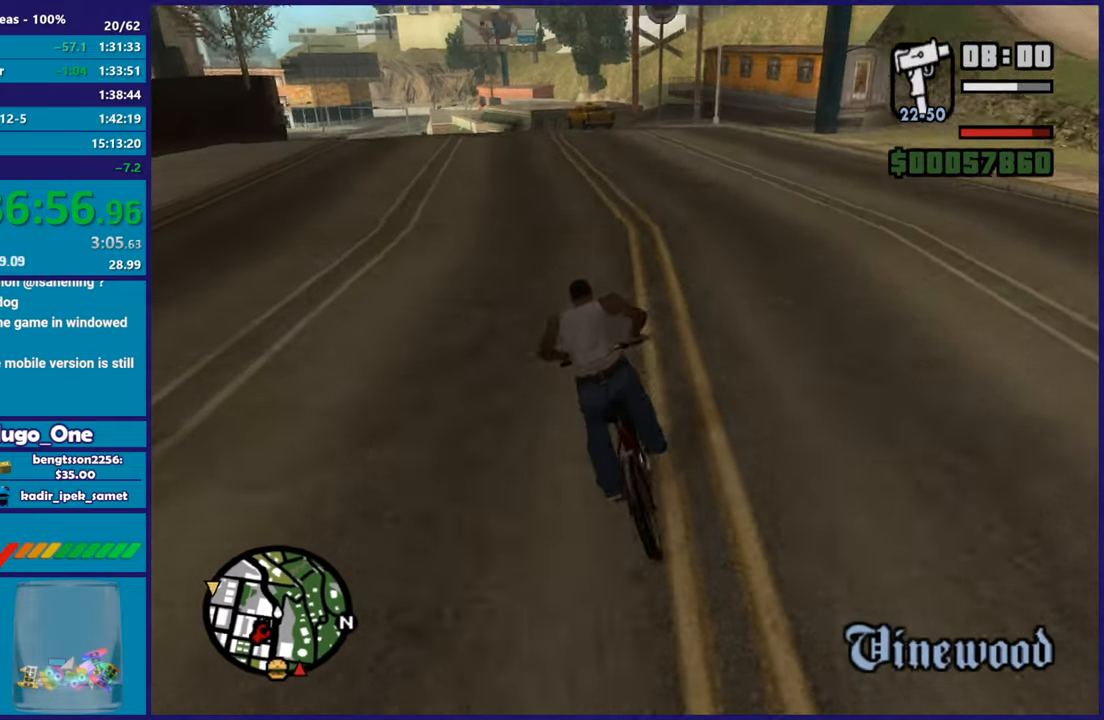
{"buttons": [], "left_stick": "center", "right_stick": "down-left", "button_events": []}
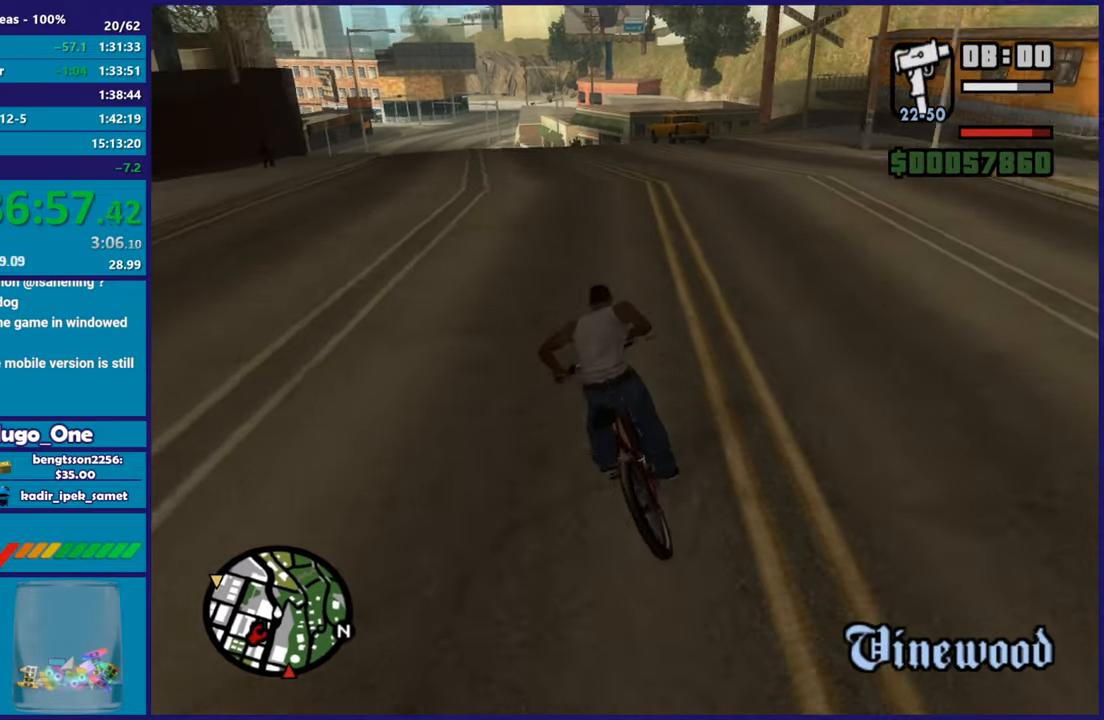
{"buttons": [], "left_stick": "left", "right_stick": "down", "button_events": []}